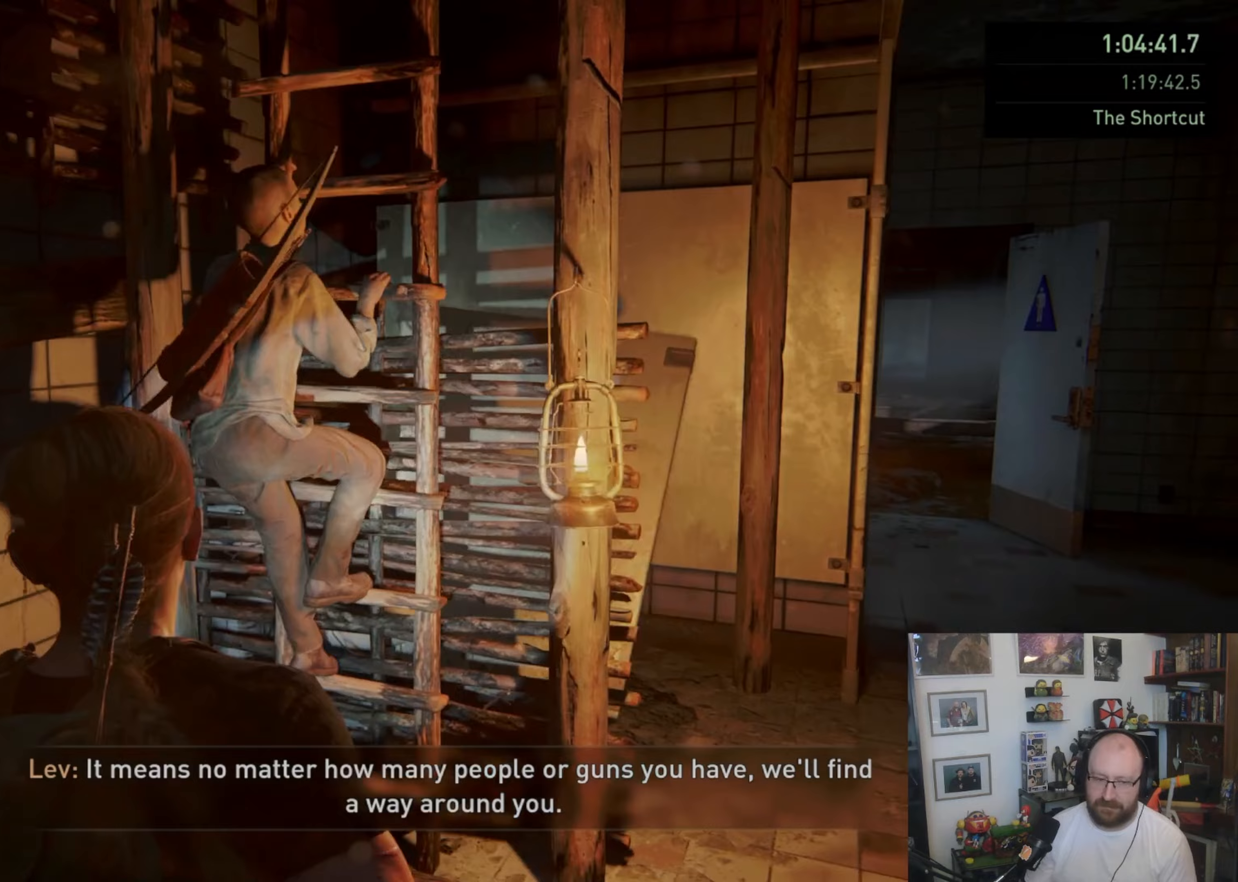
Gameplay with a controller (PlayStation layout); each line is a JSON object with the inputs held at the frame after it (dt_ms = milliseconds from this image to that frame). "events" lists button and stick changes between this image and that frame as [ms after this image, input, new state], when the widget could be followed in between.
{"dt_ms": 267, "buttons": [], "left_stick": "center", "right_stick": "center", "events": []}
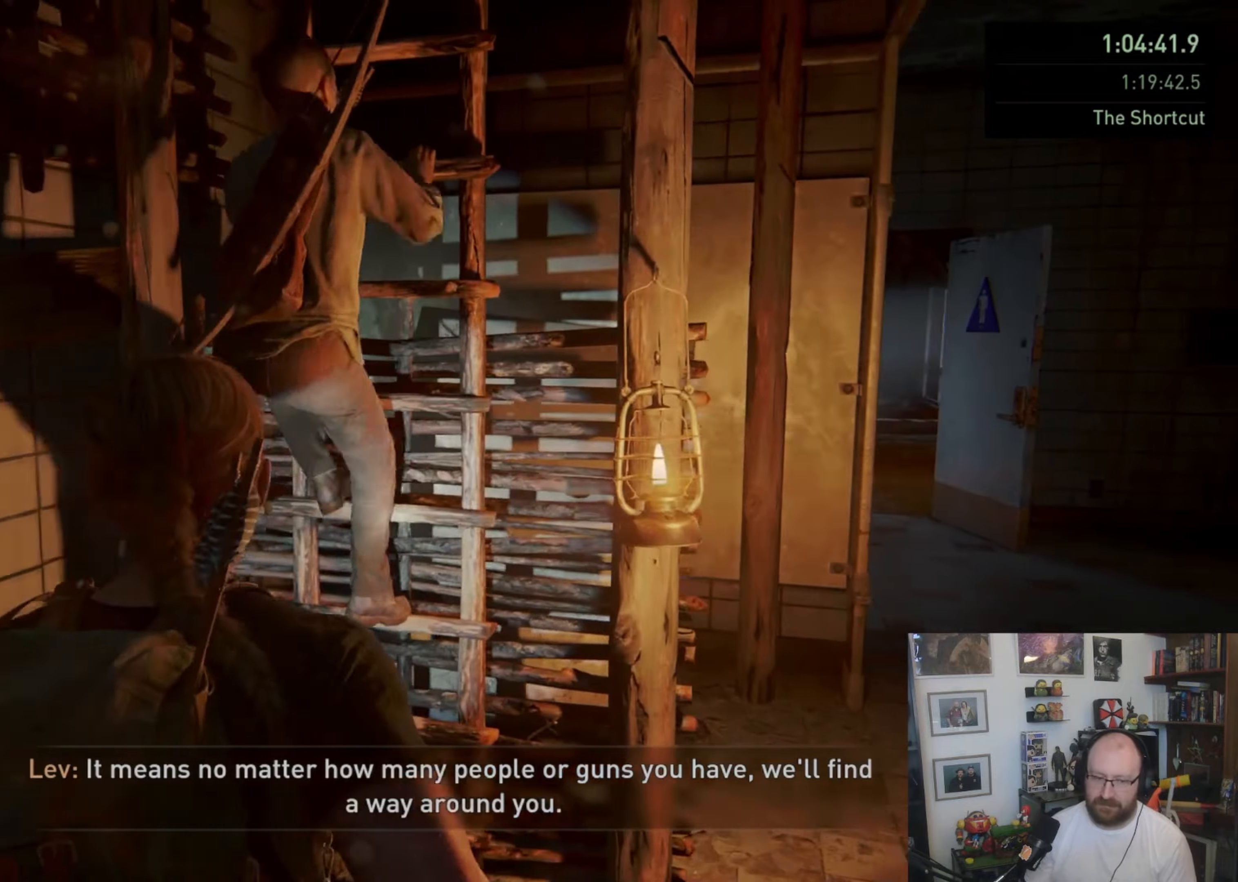
{"dt_ms": 500, "buttons": [], "left_stick": "up", "right_stick": "center", "events": [[133, "right_stick", "right"], [200, "left_stick", "up"], [333, "right_stick", "center"]]}
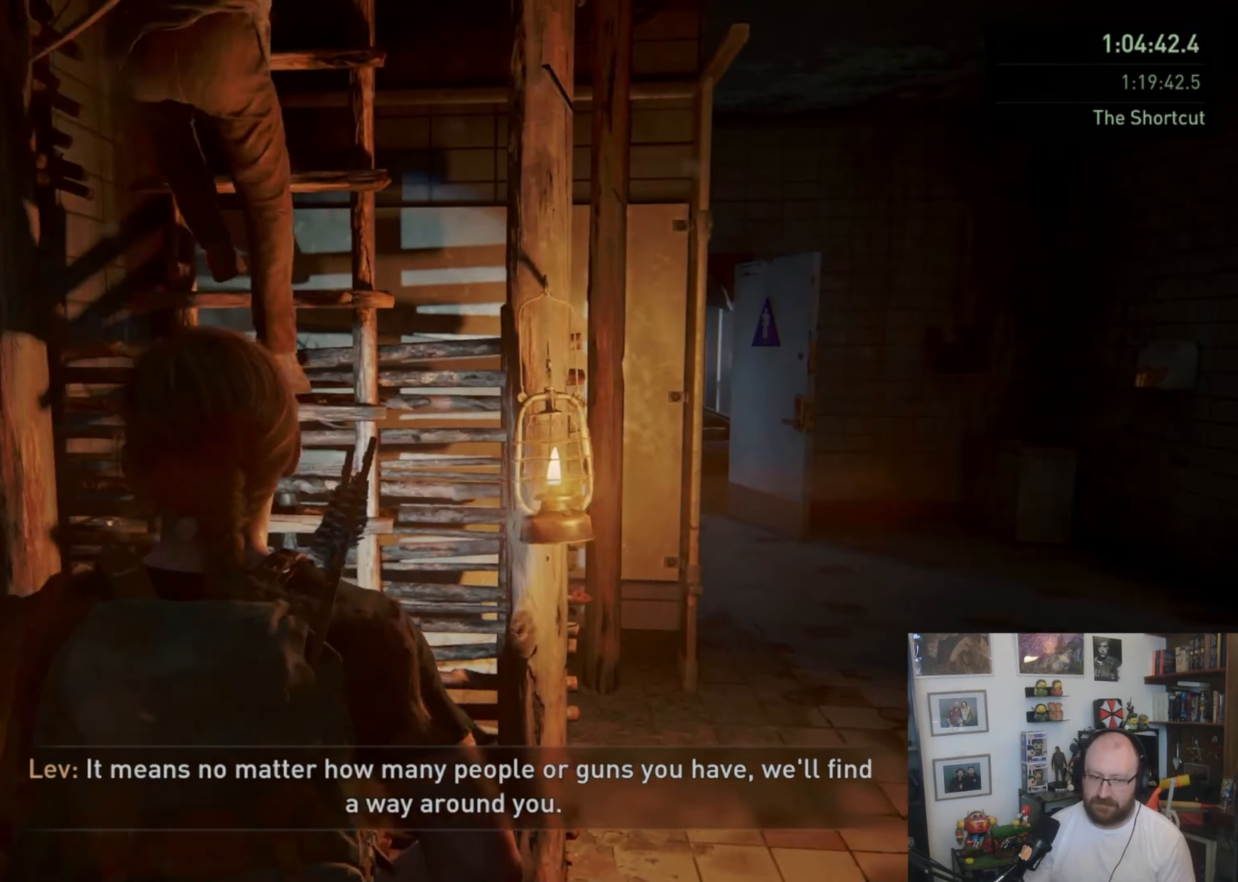
{"dt_ms": 500, "buttons": ["CROSS"], "left_stick": "up", "right_stick": "center", "events": [[166, "CROSS", "down"], [266, "CROSS", "up"], [333, "CROSS", "down"], [433, "CROSS", "up"], [466, "CROSS", "down"]]}
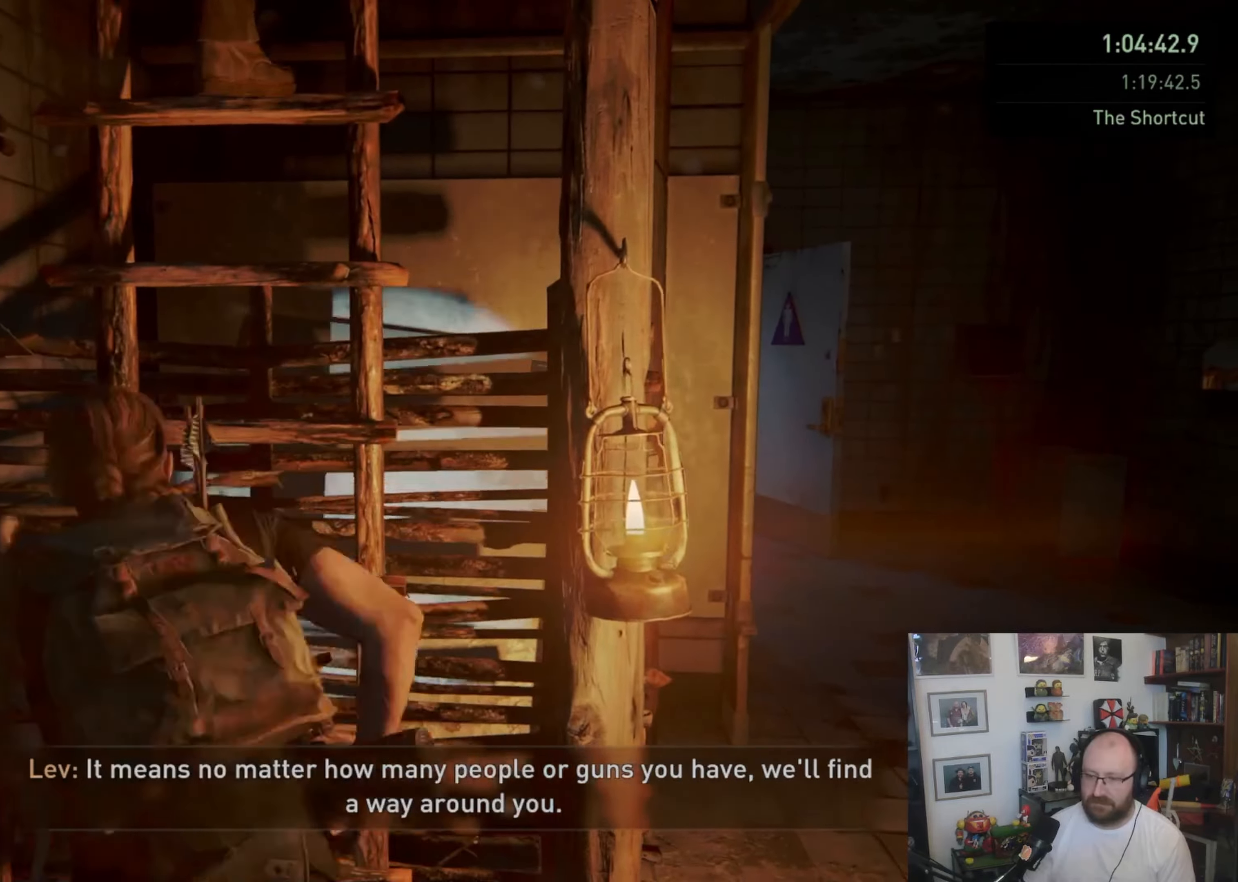
{"dt_ms": 500, "buttons": [], "left_stick": "up", "right_stick": "center", "events": [[100, "CROSS", "up"], [133, "CROSS", "down"], [233, "CROSS", "up"]]}
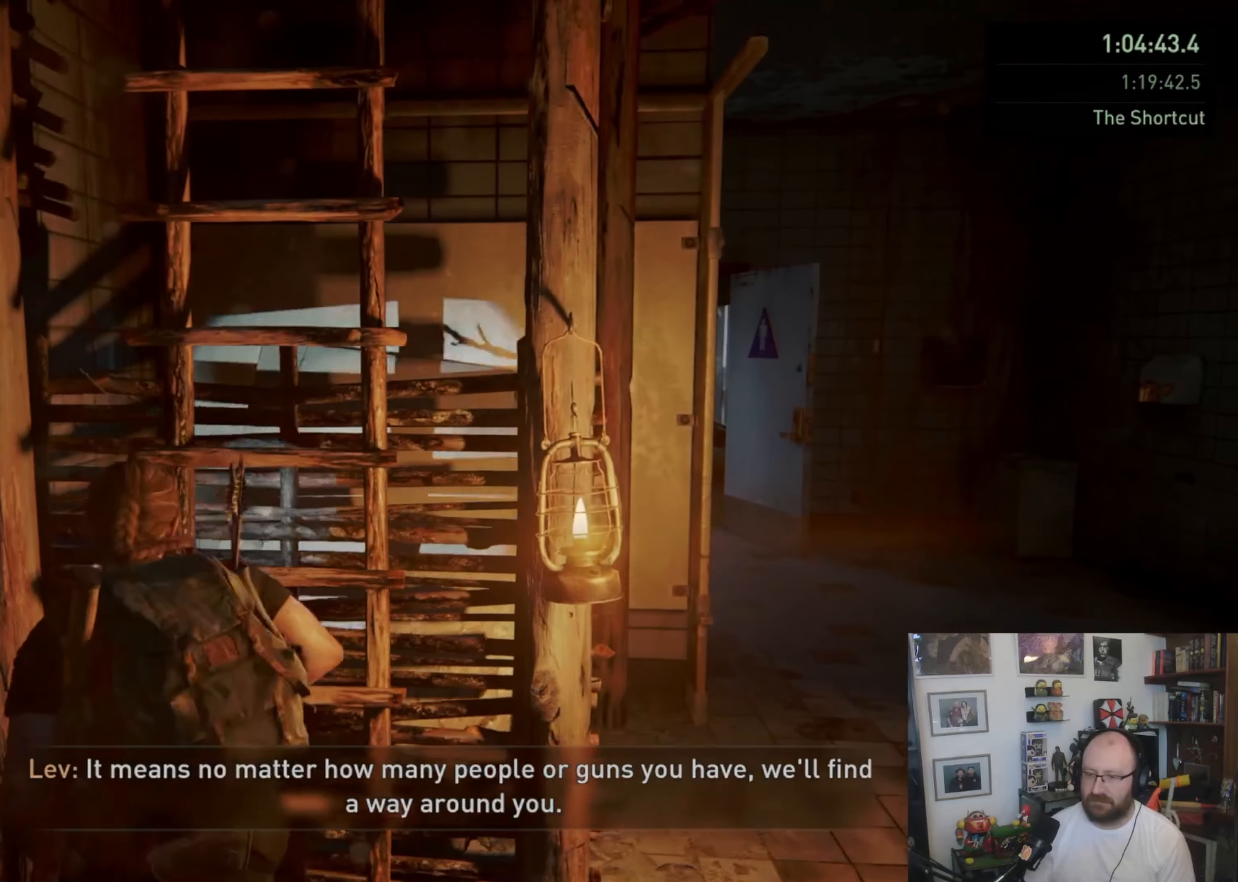
{"dt_ms": 500, "buttons": [], "left_stick": "up", "right_stick": "center", "events": [[233, "CROSS", "down"], [333, "CROSS", "up"], [400, "CROSS", "down"], [500, "CROSS", "up"]]}
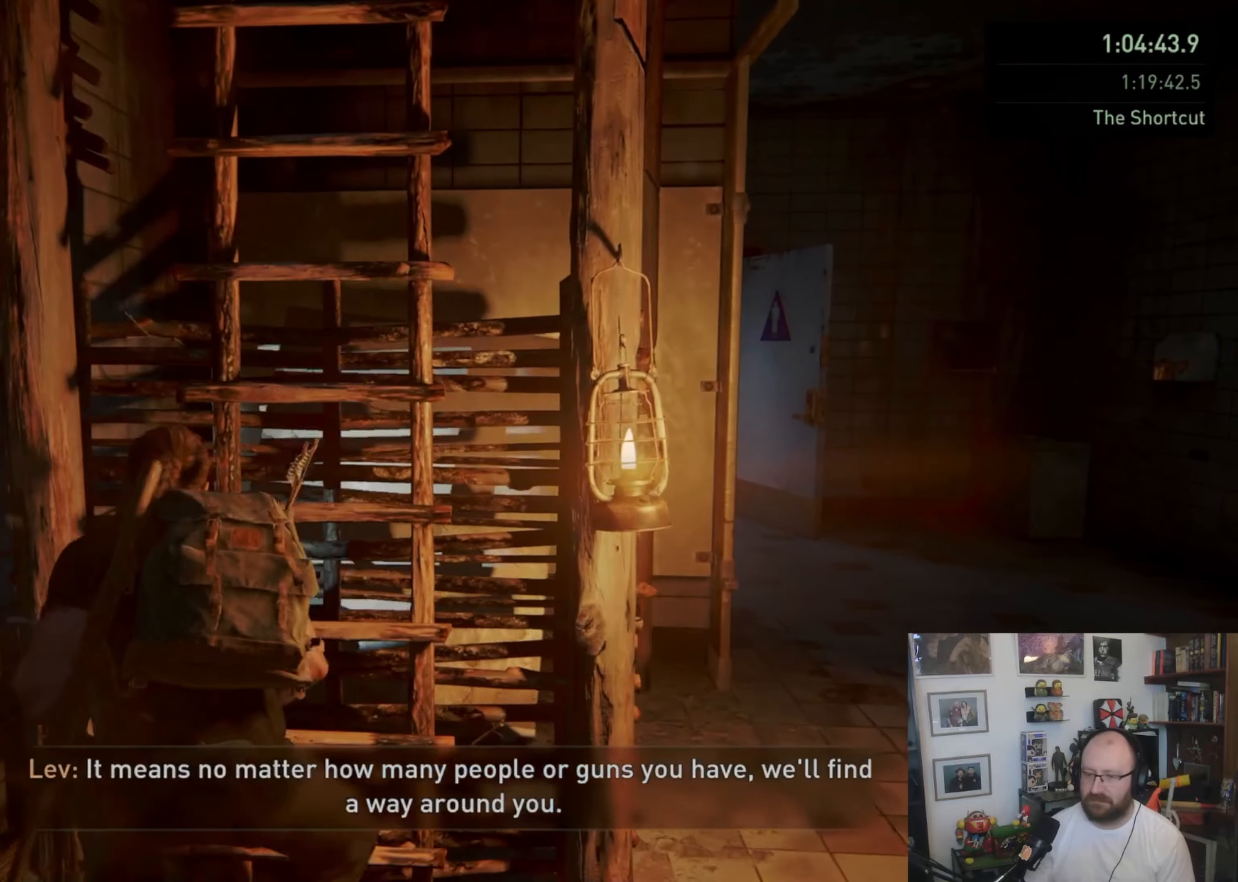
{"dt_ms": 500, "buttons": ["L1"], "left_stick": "up", "right_stick": "center", "events": [[33, "CROSS", "down"], [133, "CROSS", "up"], [166, "CROSS", "down"], [300, "CROSS", "up"], [433, "L1", "down"]]}
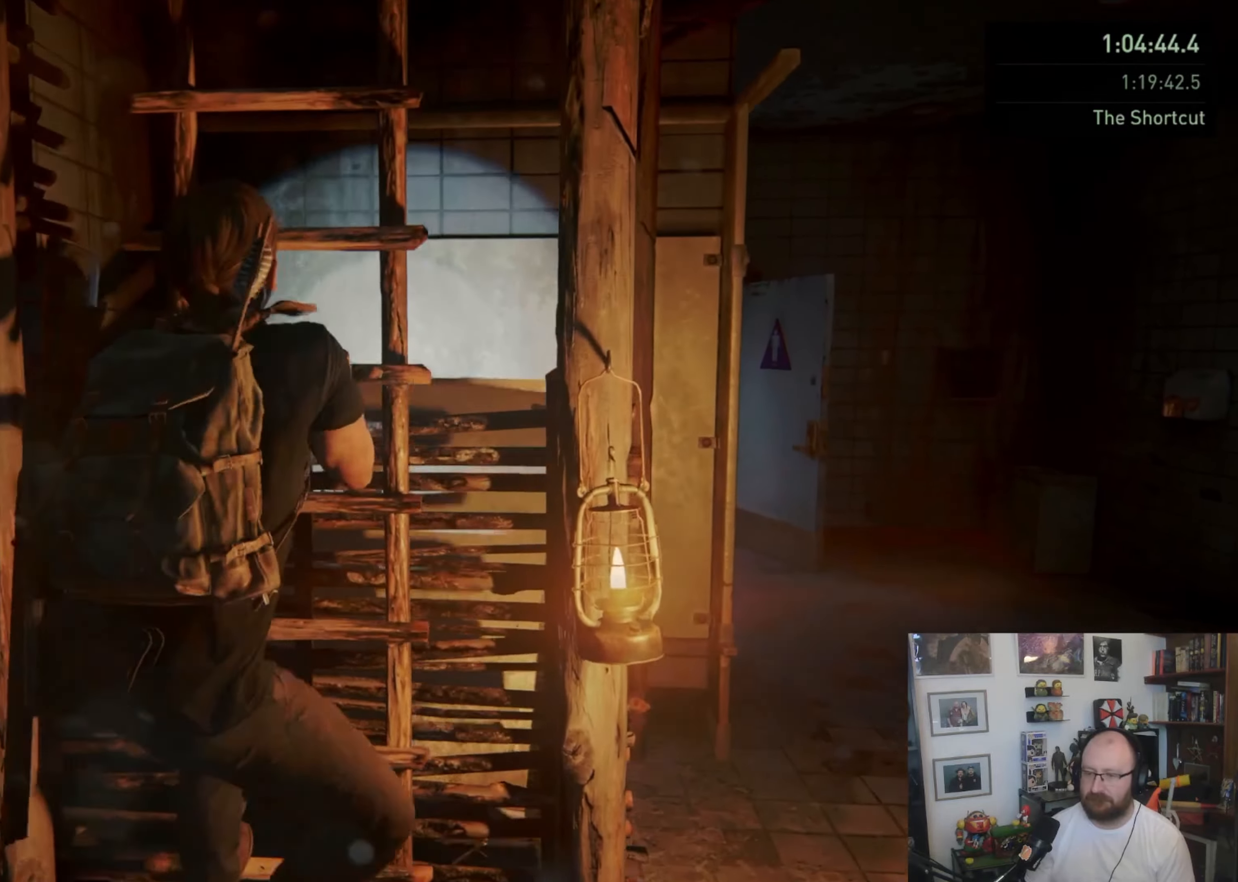
{"dt_ms": 500, "buttons": ["L1"], "left_stick": "up", "right_stick": "center", "events": [[33, "right_stick", "up"], [266, "right_stick", "center"]]}
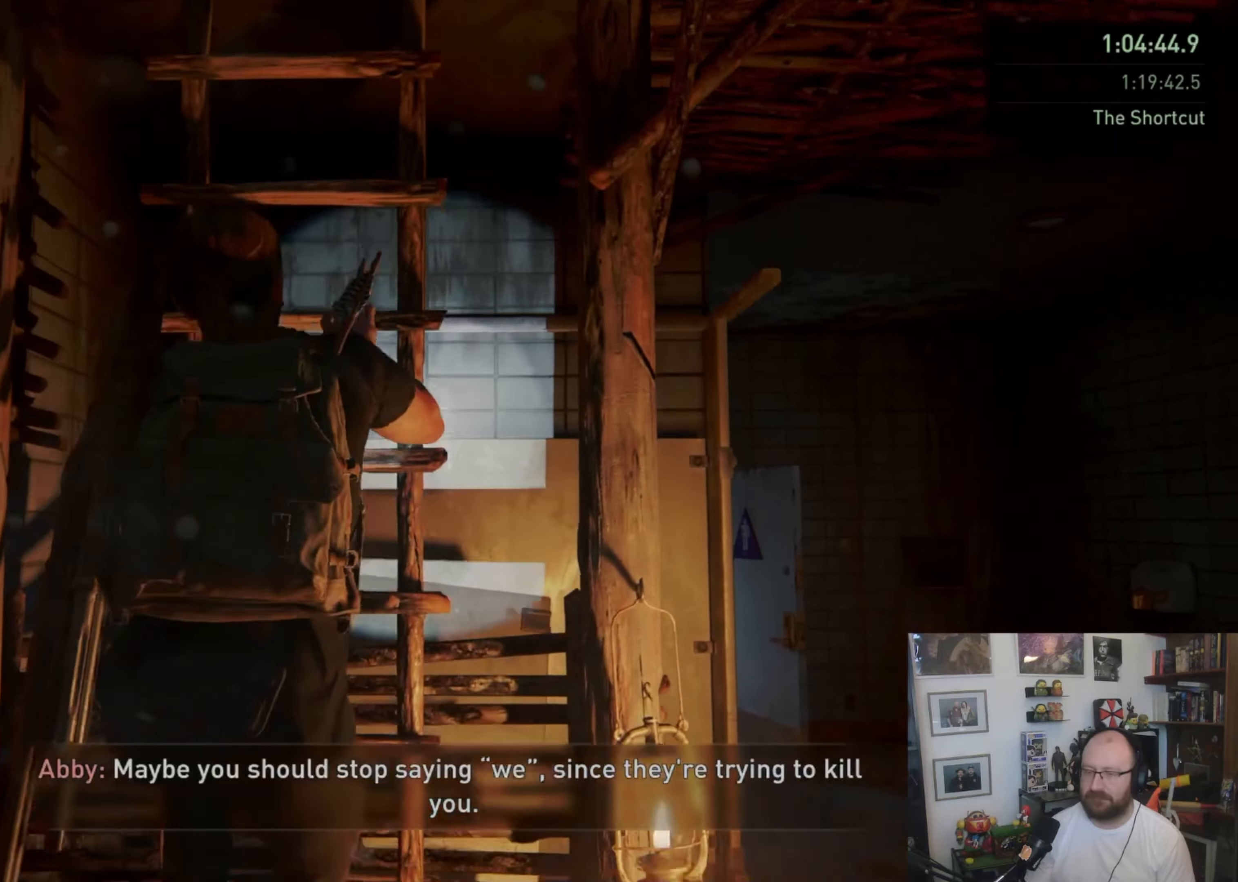
{"dt_ms": 500, "buttons": ["L1"], "left_stick": "up", "right_stick": "center", "events": []}
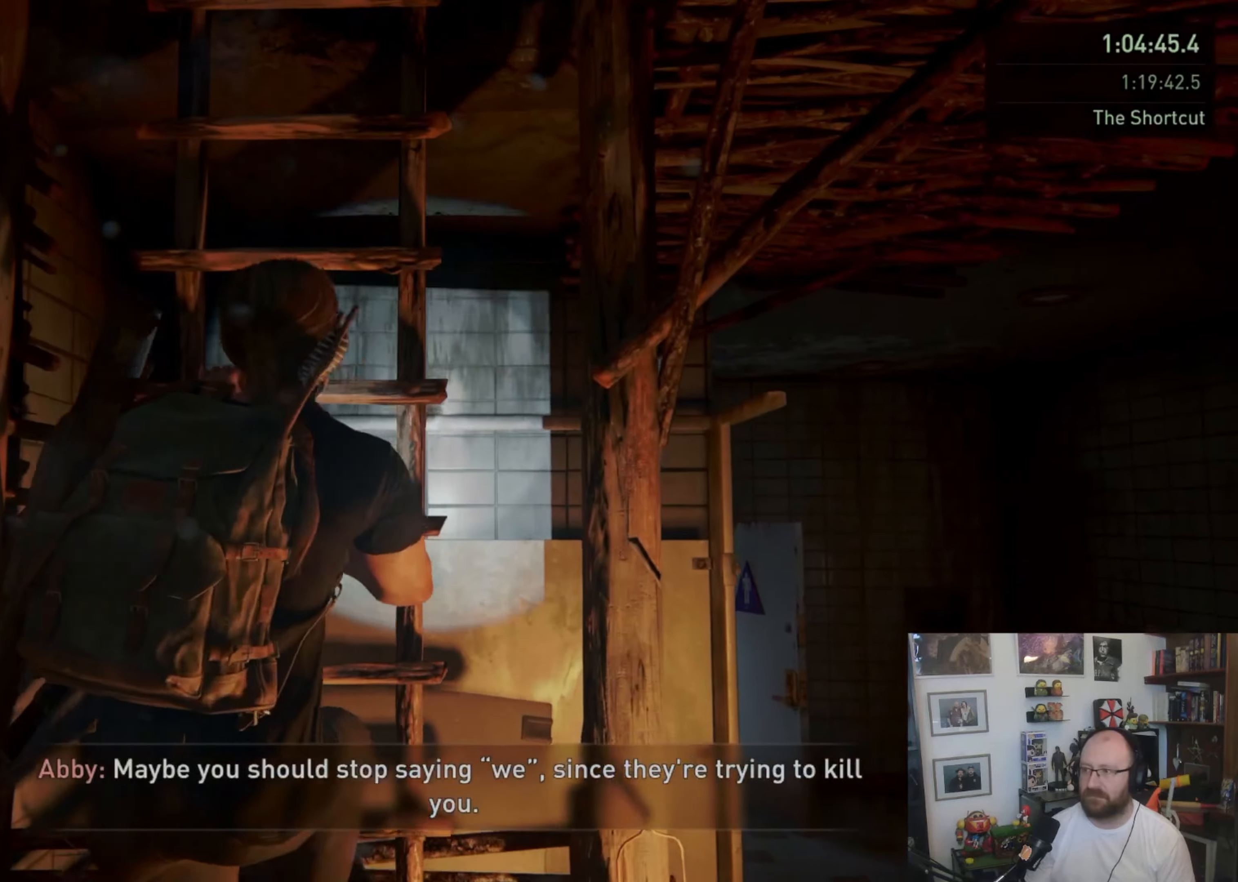
{"dt_ms": 500, "buttons": ["L1"], "left_stick": "up", "right_stick": "center", "events": []}
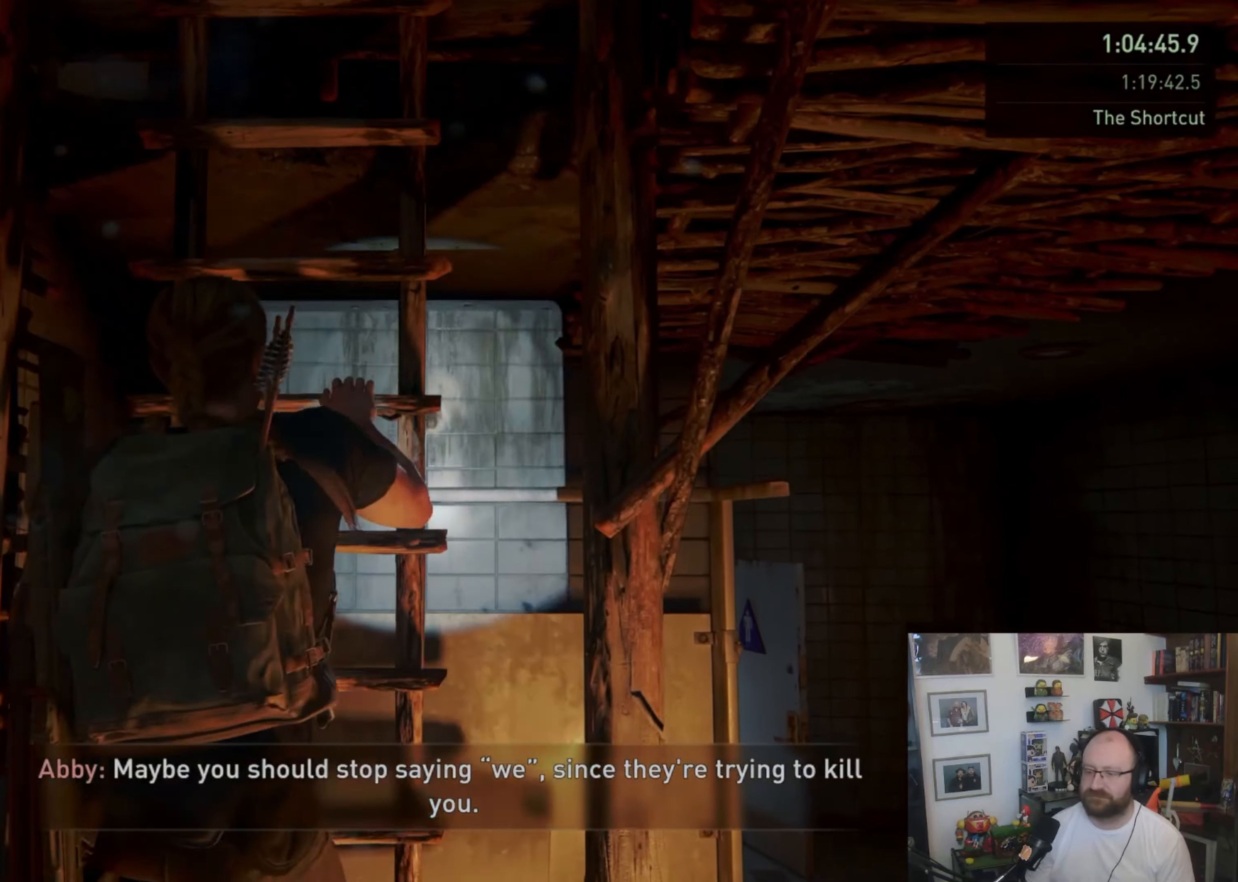
{"dt_ms": 500, "buttons": ["L1"], "left_stick": "up", "right_stick": "center", "events": []}
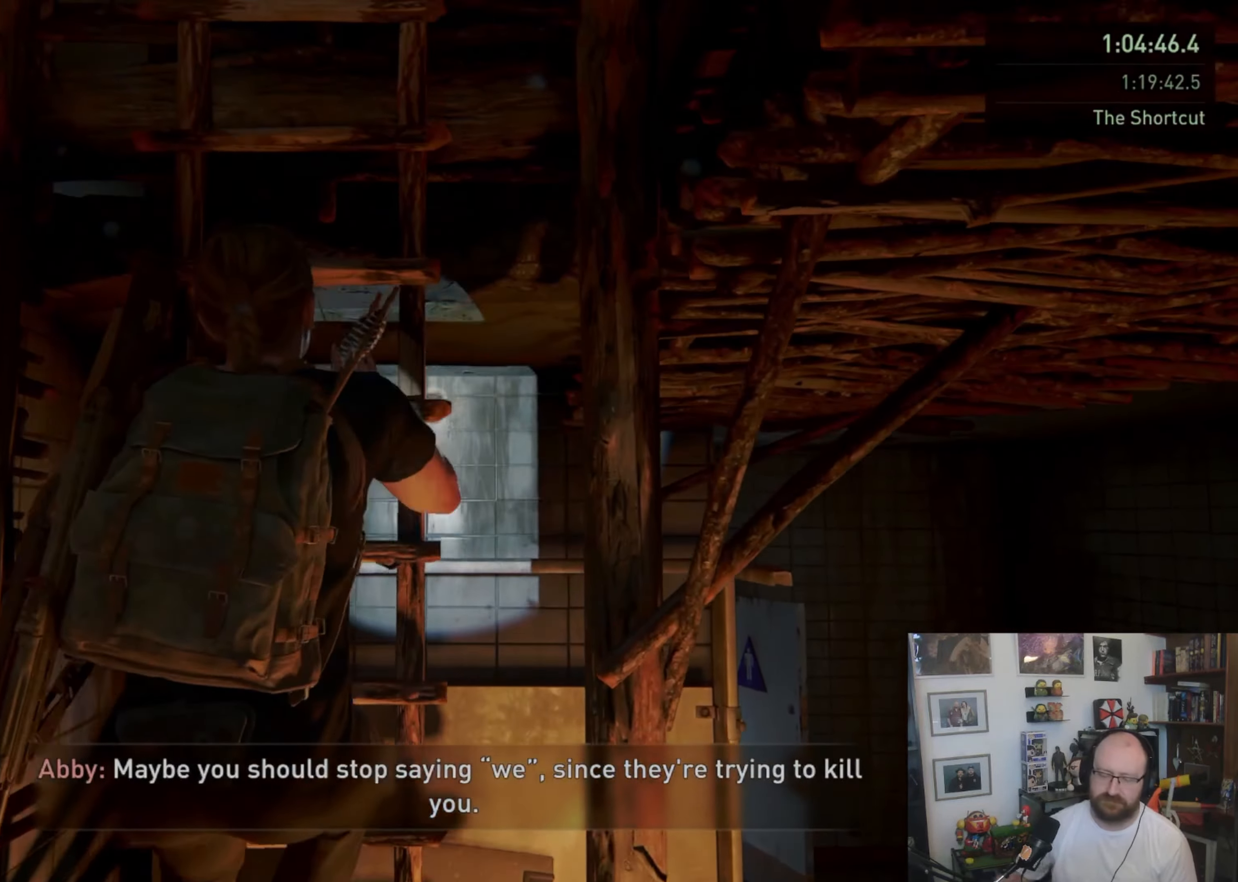
{"dt_ms": 500, "buttons": ["L1"], "left_stick": "up", "right_stick": "center", "events": []}
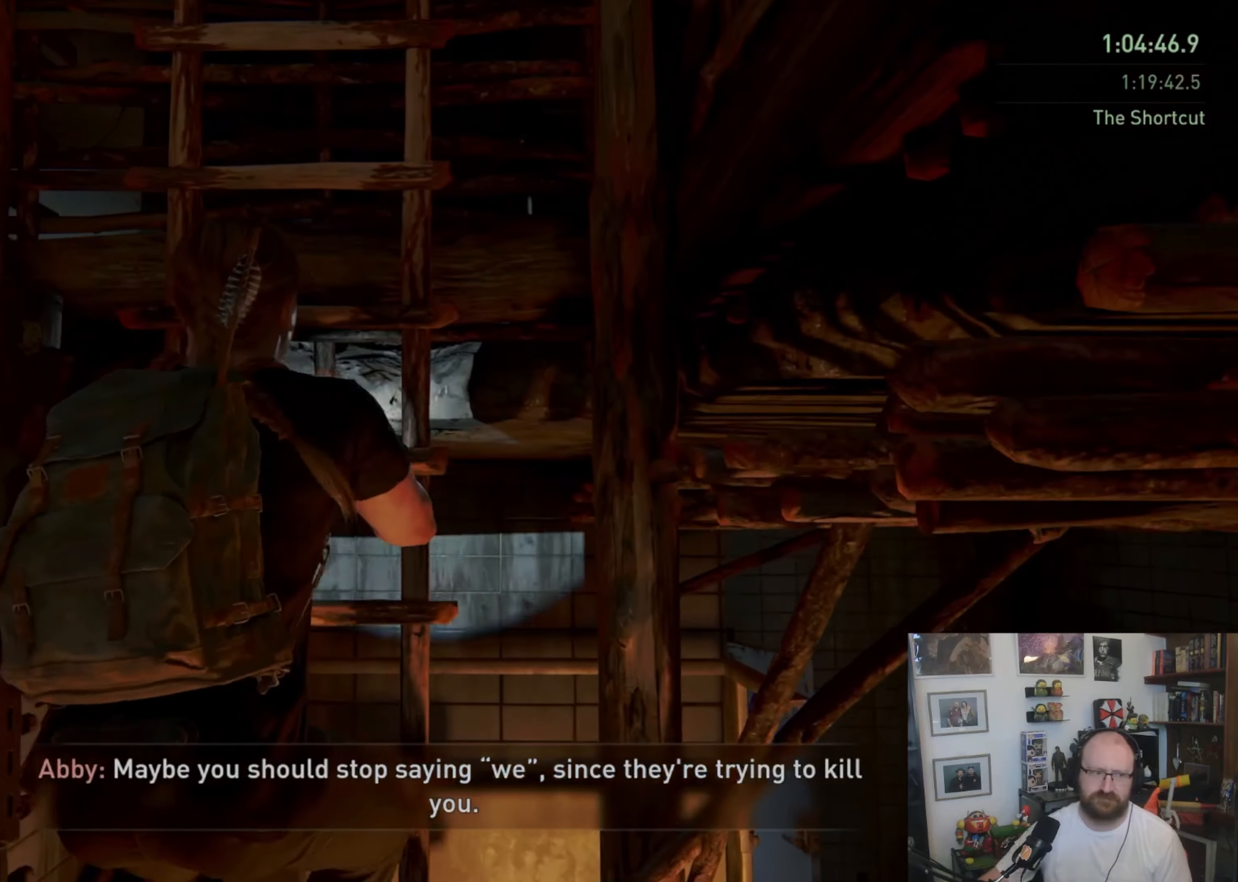
{"dt_ms": 500, "buttons": ["L1"], "left_stick": "up", "right_stick": "center", "events": []}
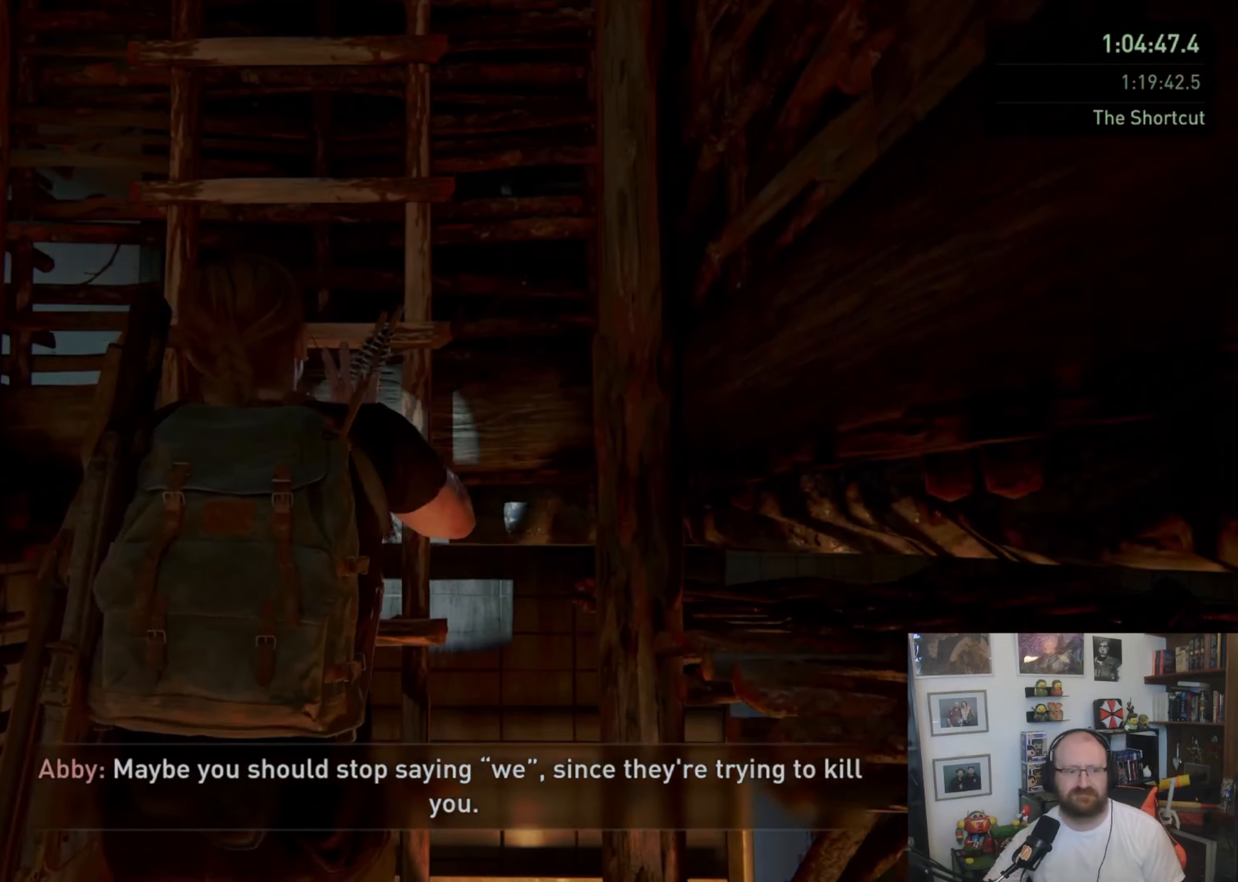
{"dt_ms": 500, "buttons": ["L1"], "left_stick": "up", "right_stick": "center", "events": []}
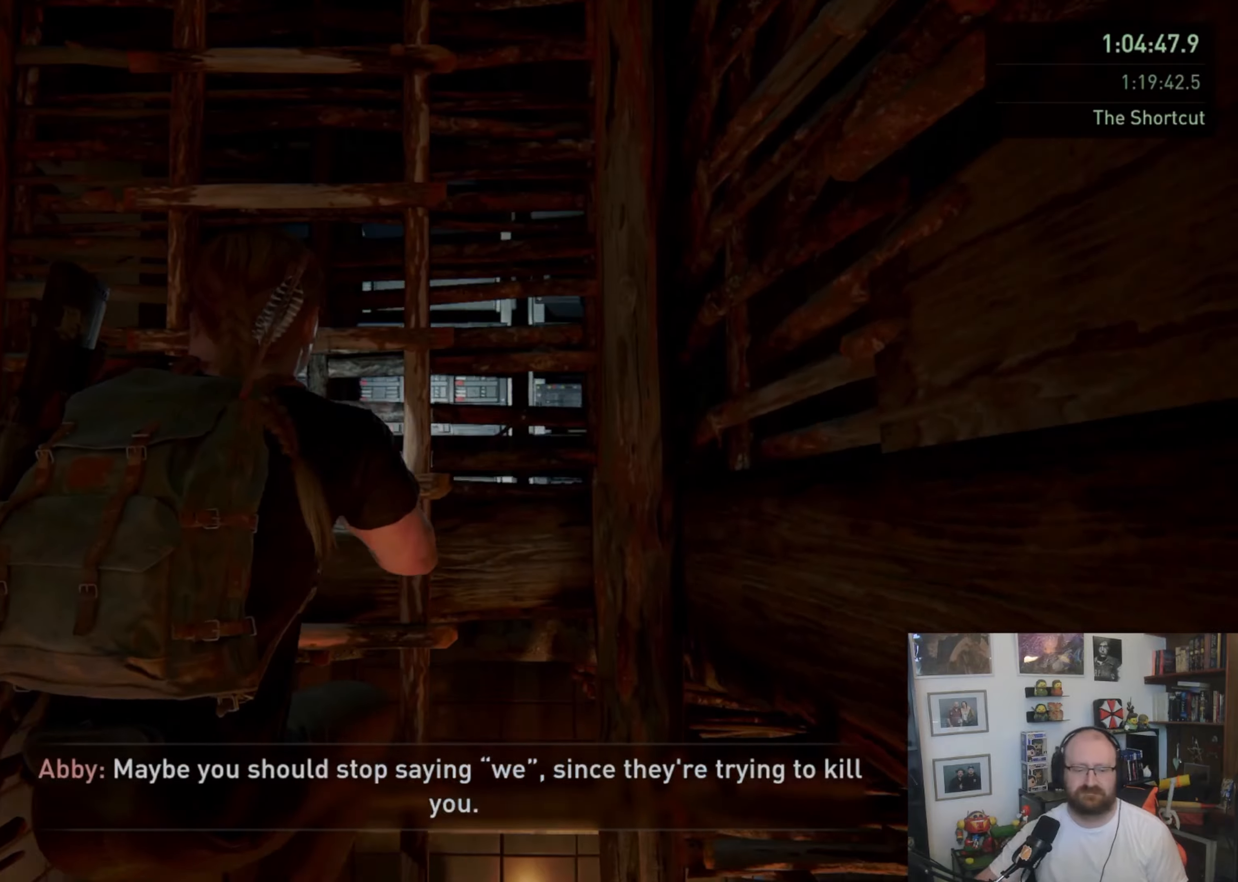
{"dt_ms": 500, "buttons": ["L1"], "left_stick": "up", "right_stick": "center", "events": []}
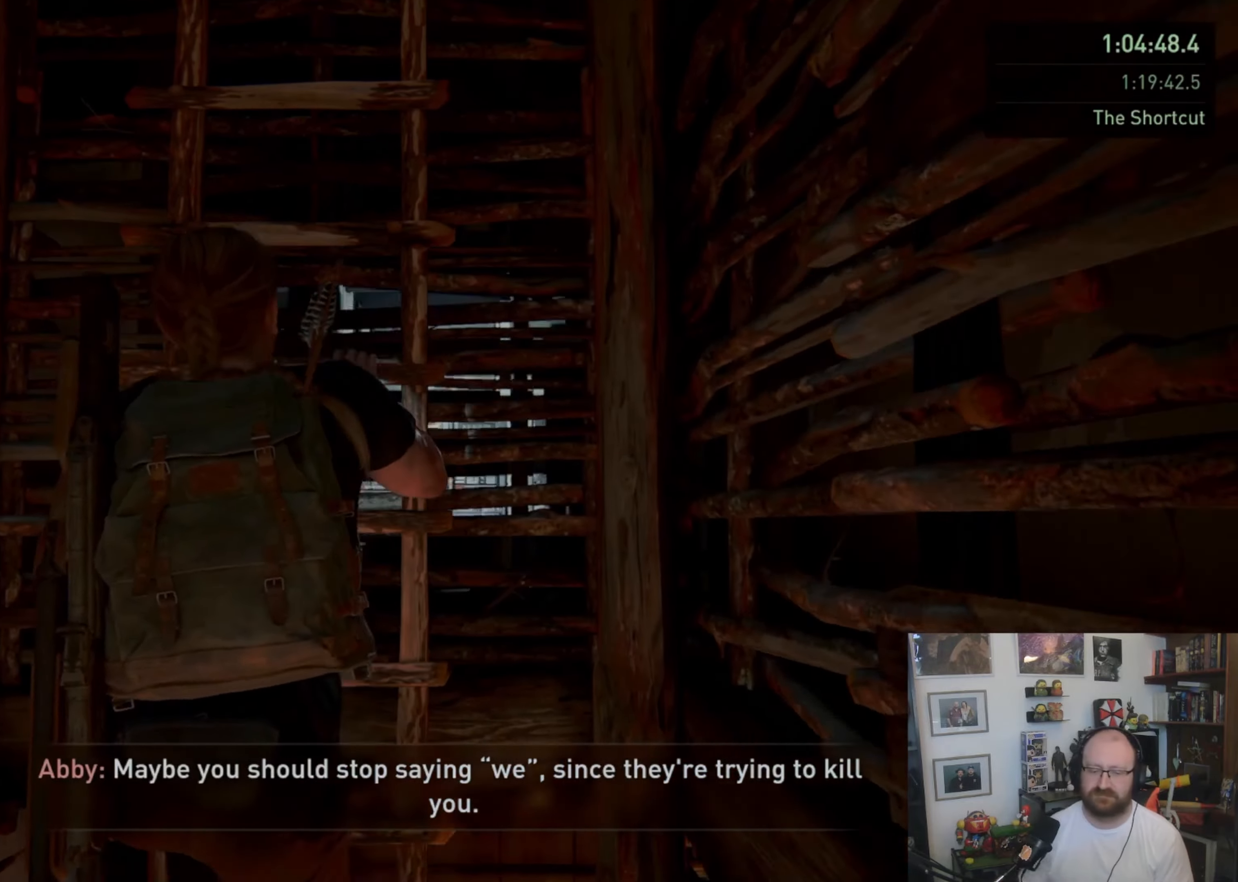
{"dt_ms": 500, "buttons": ["L1"], "left_stick": "up", "right_stick": "center", "events": []}
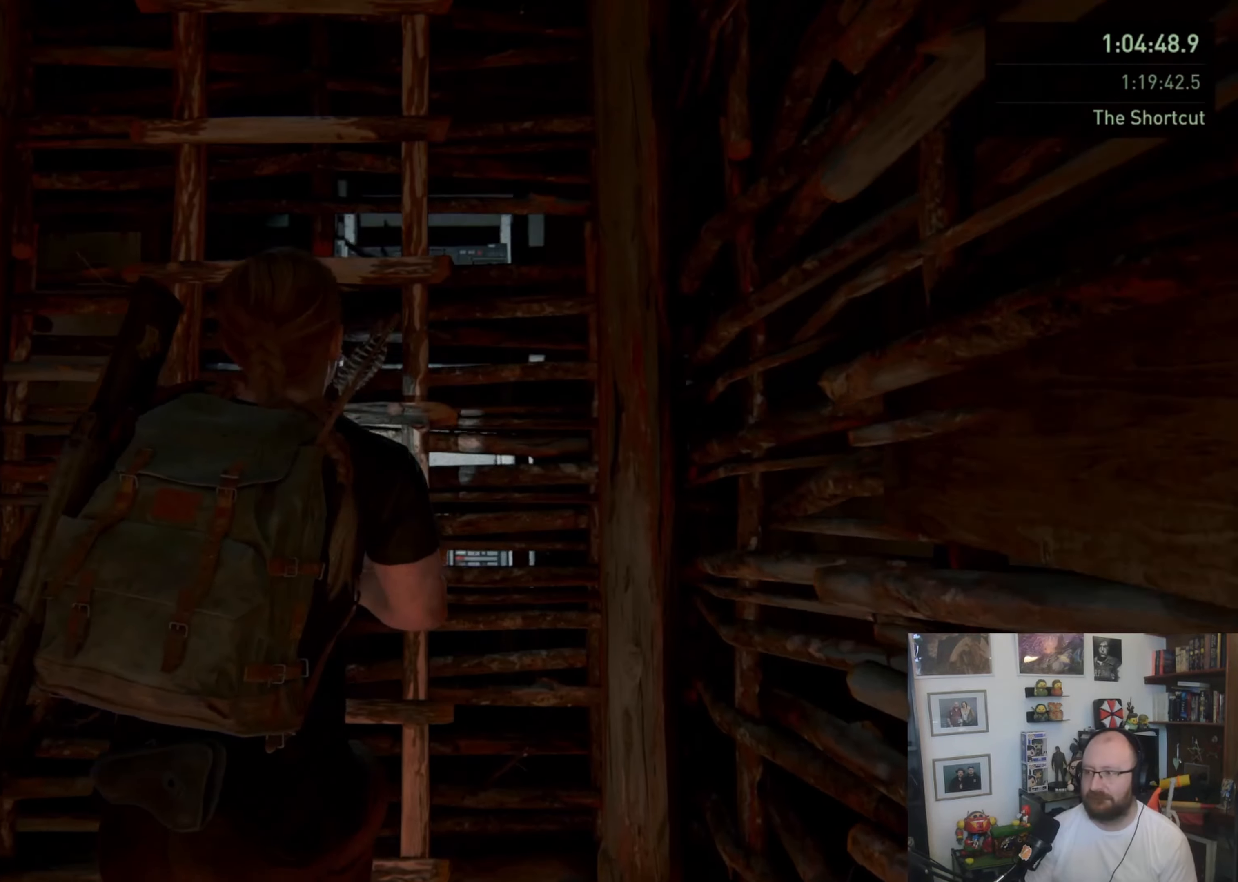
{"dt_ms": 500, "buttons": ["L1"], "left_stick": "up", "right_stick": "center", "events": []}
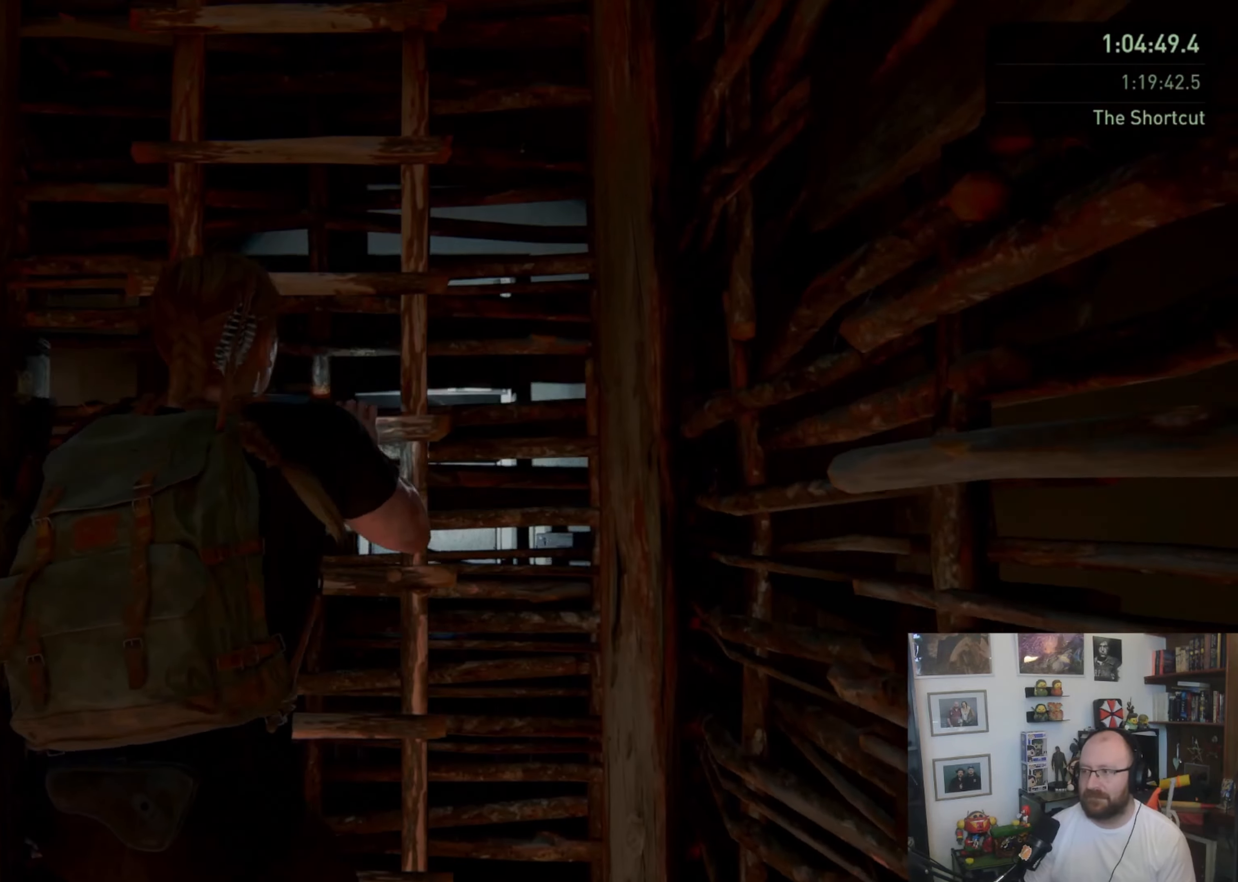
{"dt_ms": 500, "buttons": ["L1"], "left_stick": "up", "right_stick": "center", "events": []}
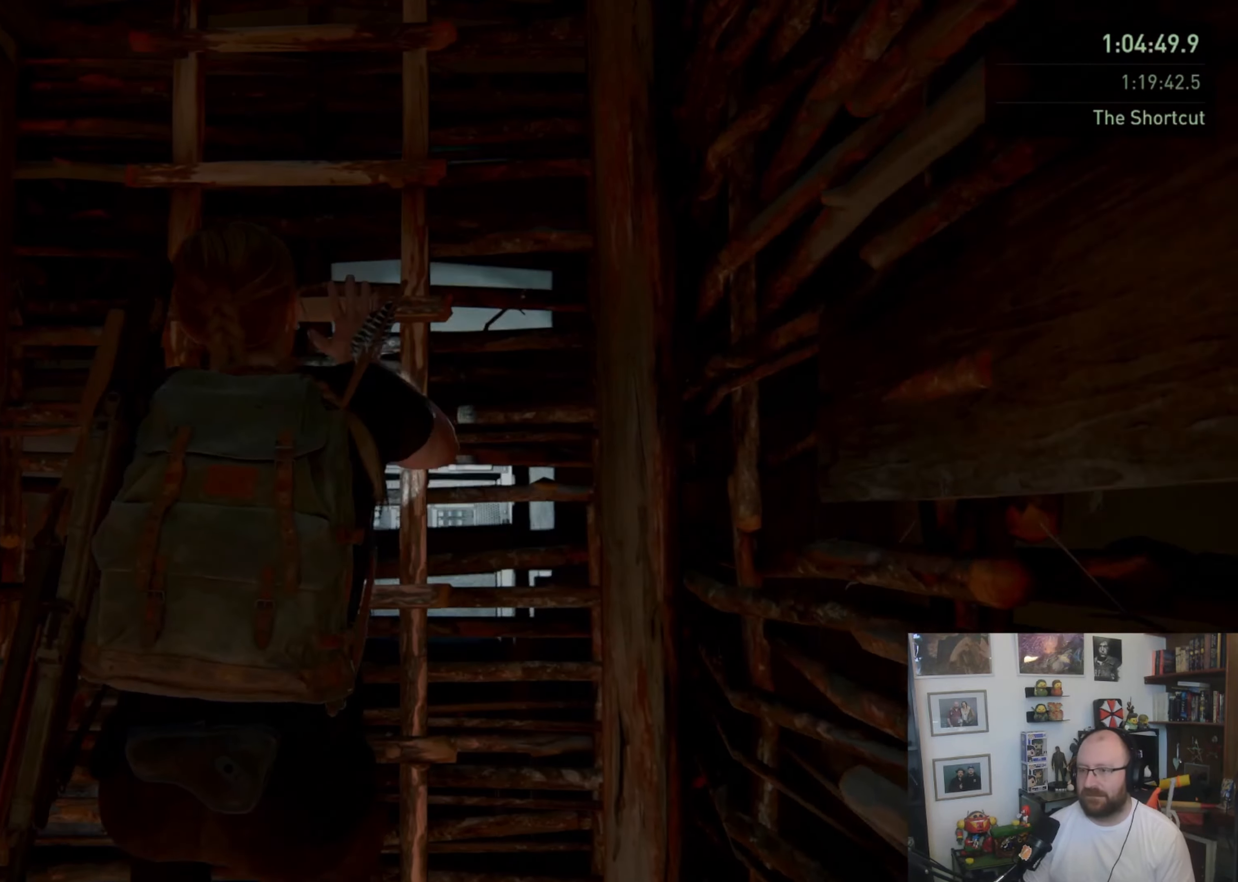
{"dt_ms": 500, "buttons": ["L1"], "left_stick": "up", "right_stick": "center", "events": []}
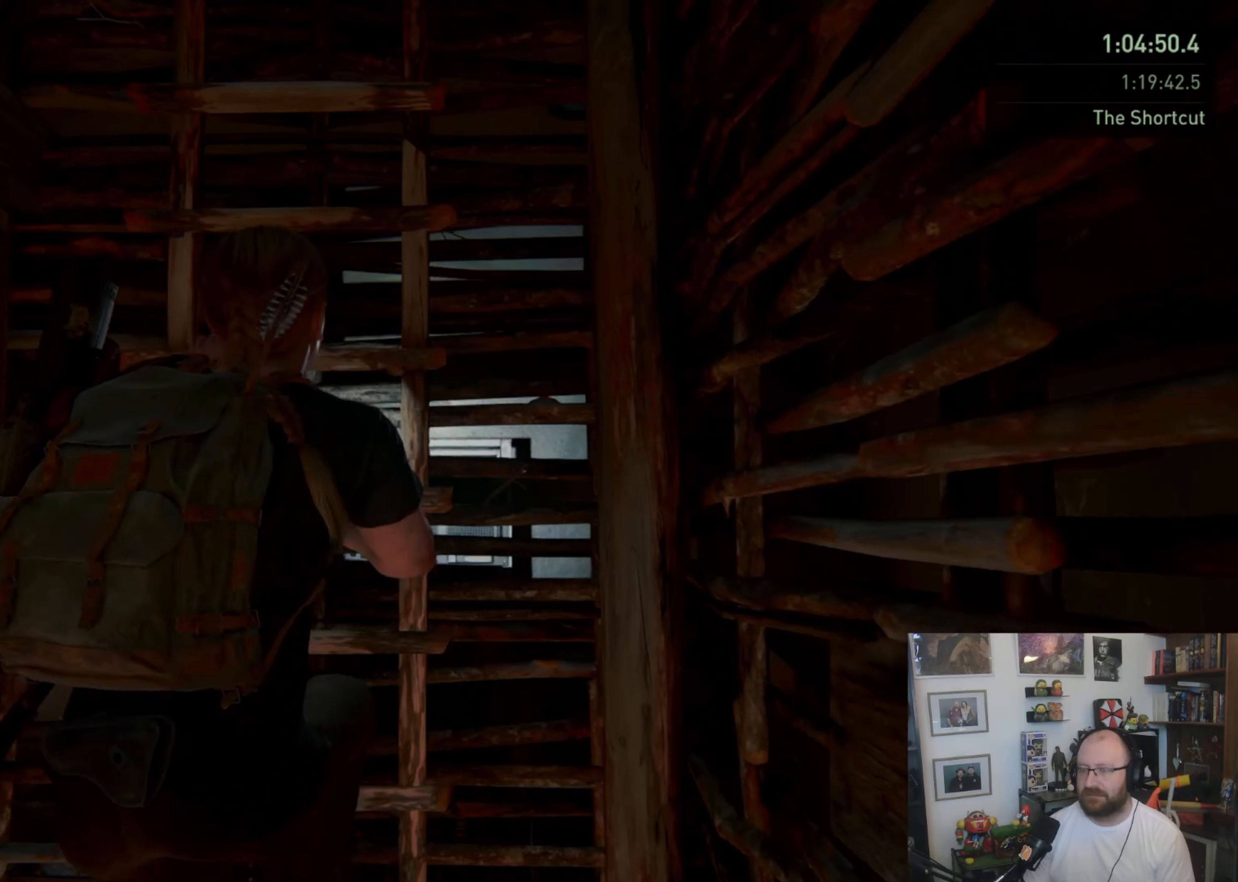
{"dt_ms": 500, "buttons": ["L1"], "left_stick": "up", "right_stick": "center", "events": []}
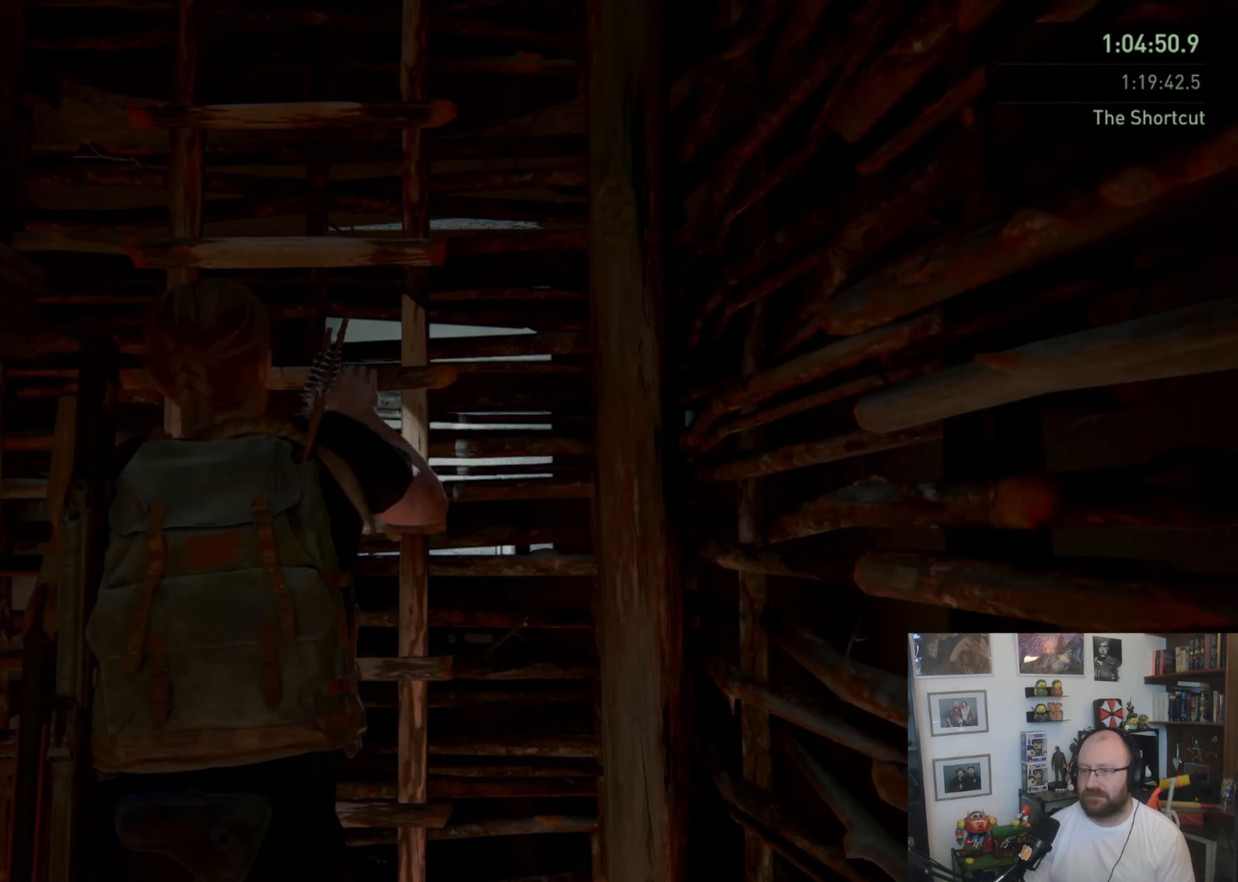
{"dt_ms": 500, "buttons": ["L1"], "left_stick": "up", "right_stick": "center", "events": []}
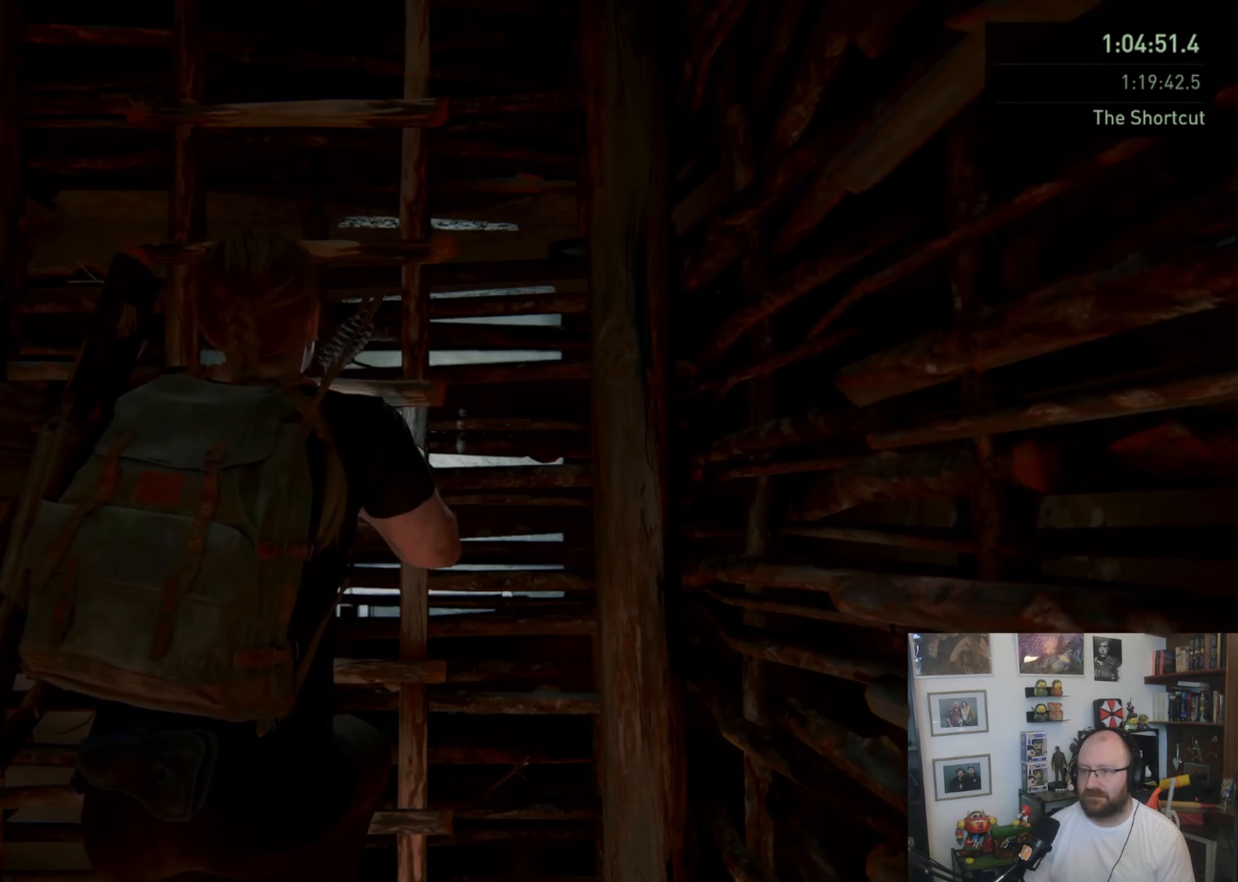
{"dt_ms": 500, "buttons": ["L1"], "left_stick": "up", "right_stick": "center", "events": []}
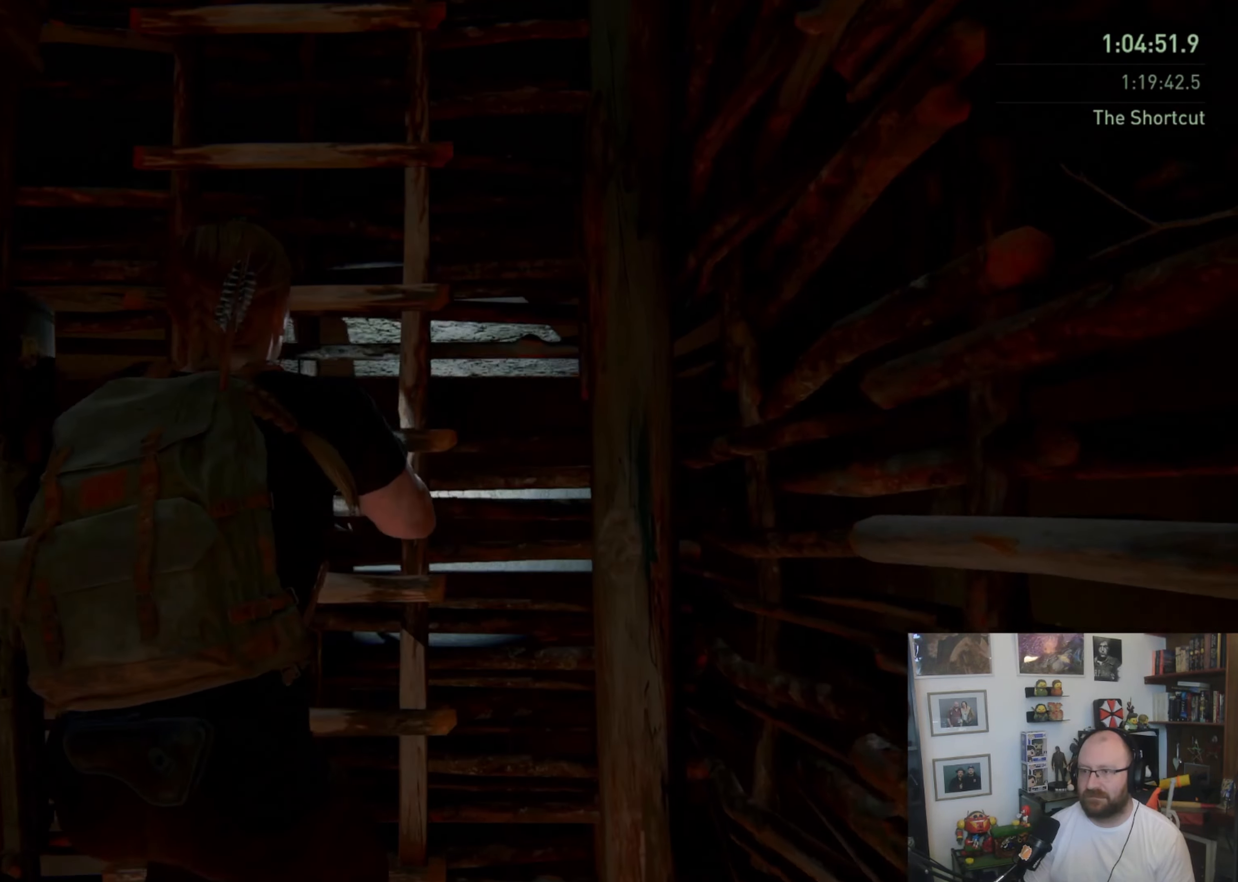
{"dt_ms": 500, "buttons": ["L1"], "left_stick": "up", "right_stick": "center", "events": []}
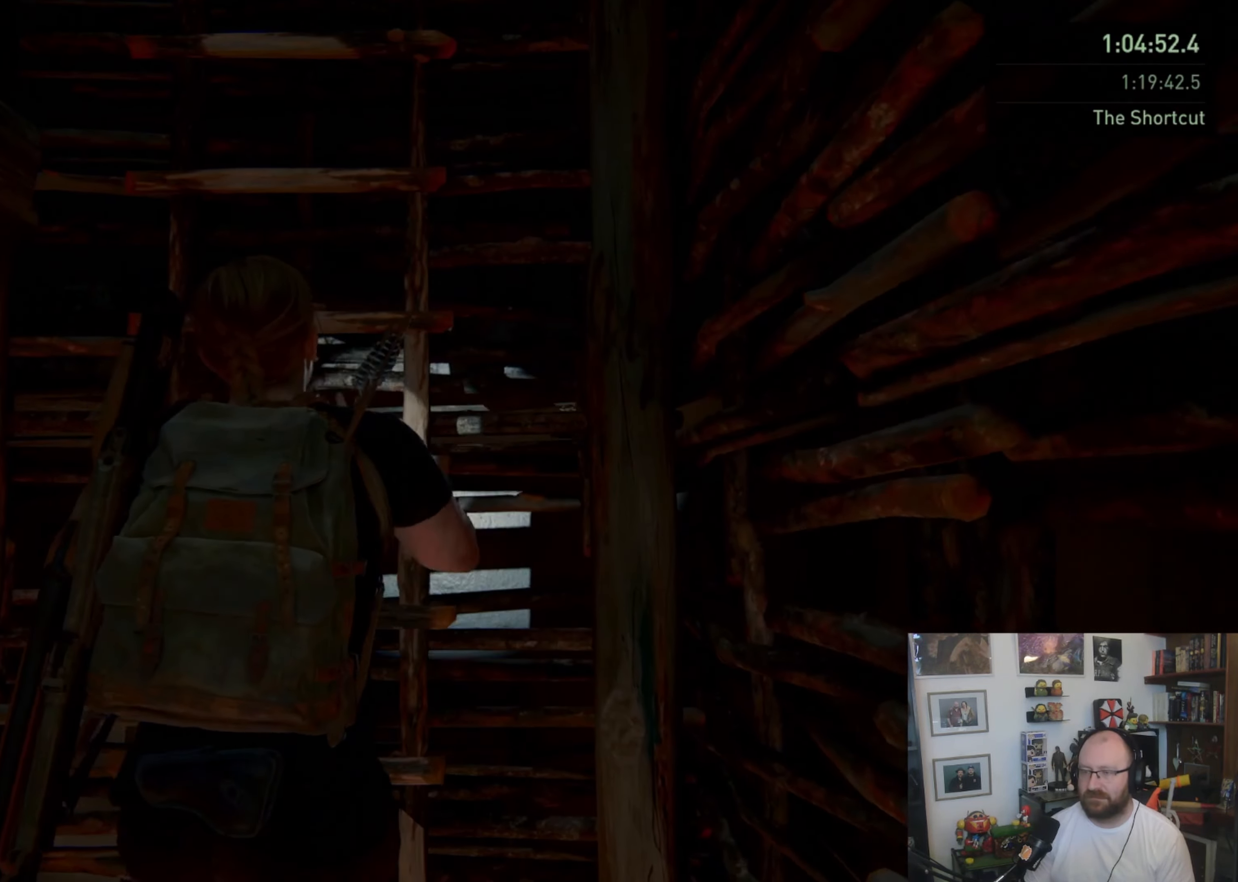
{"dt_ms": 500, "buttons": ["L1"], "left_stick": "up", "right_stick": "center", "events": []}
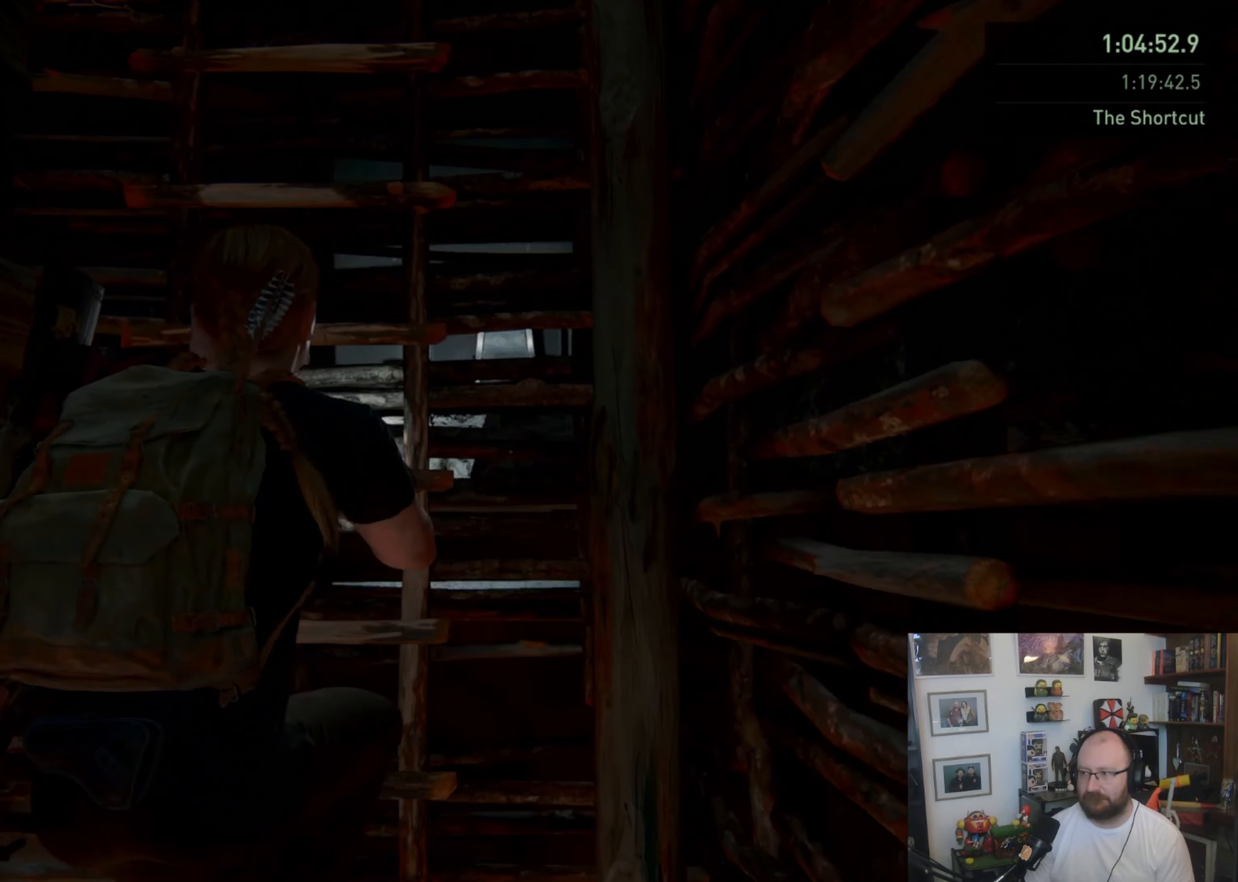
{"dt_ms": 500, "buttons": ["L1"], "left_stick": "up", "right_stick": "center", "events": []}
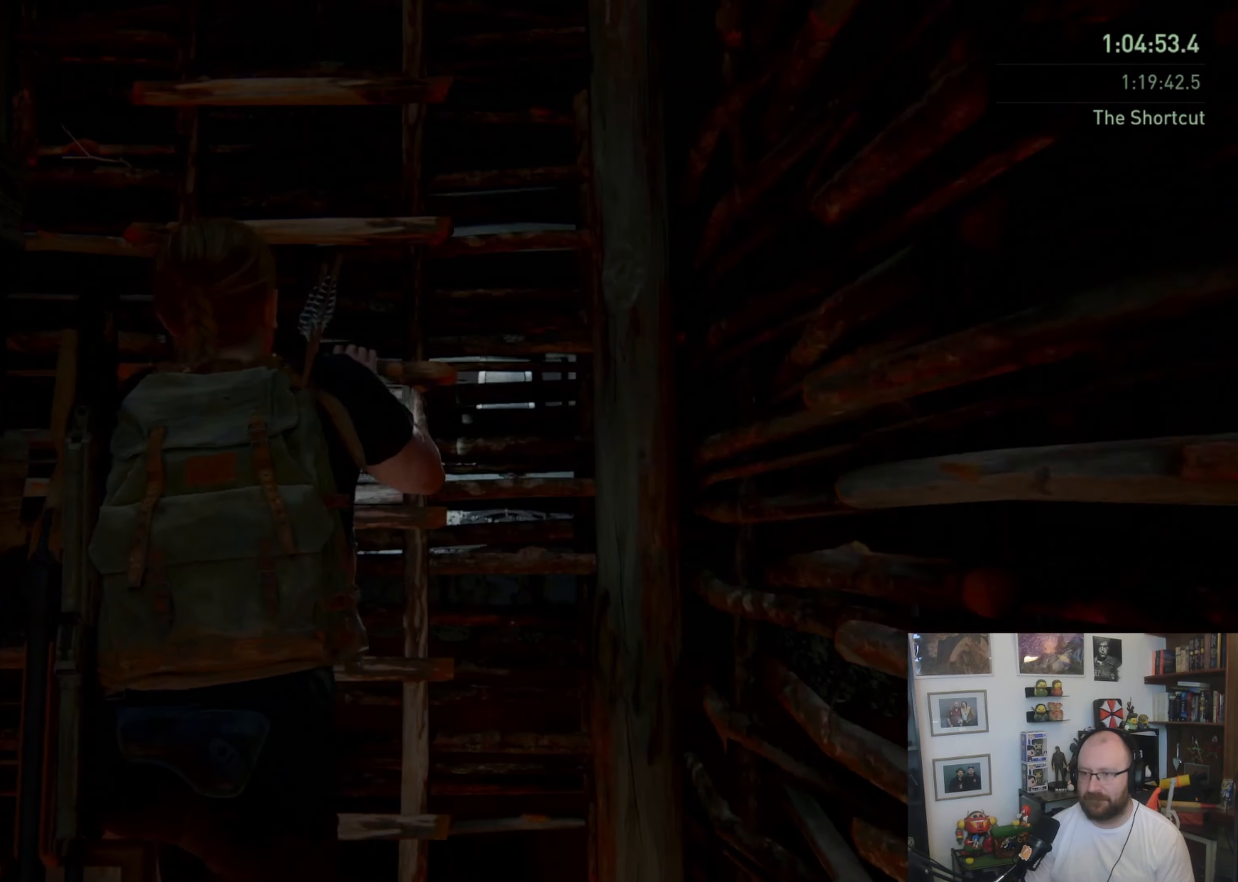
{"dt_ms": 500, "buttons": ["L1"], "left_stick": "up", "right_stick": "center", "events": []}
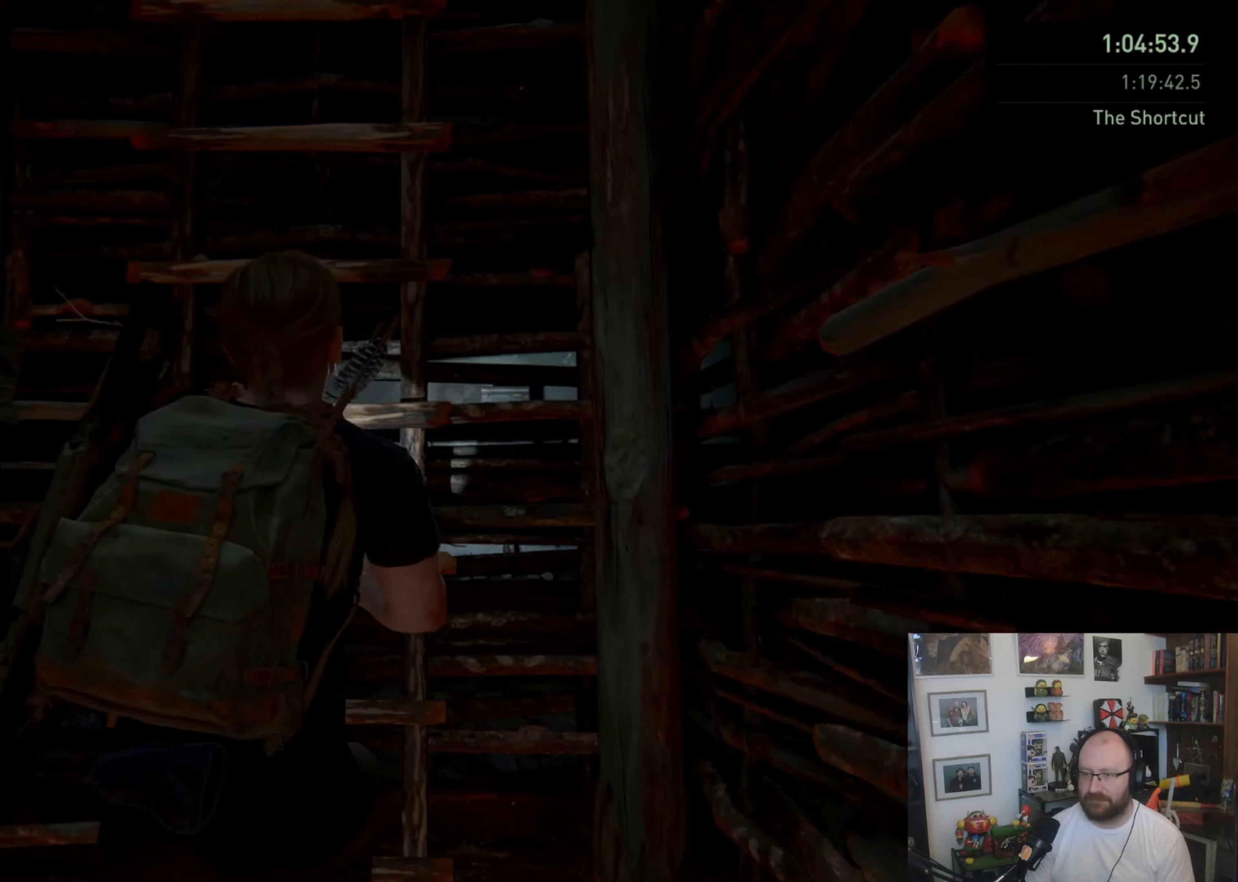
{"dt_ms": 500, "buttons": ["L1"], "left_stick": "up", "right_stick": "center", "events": []}
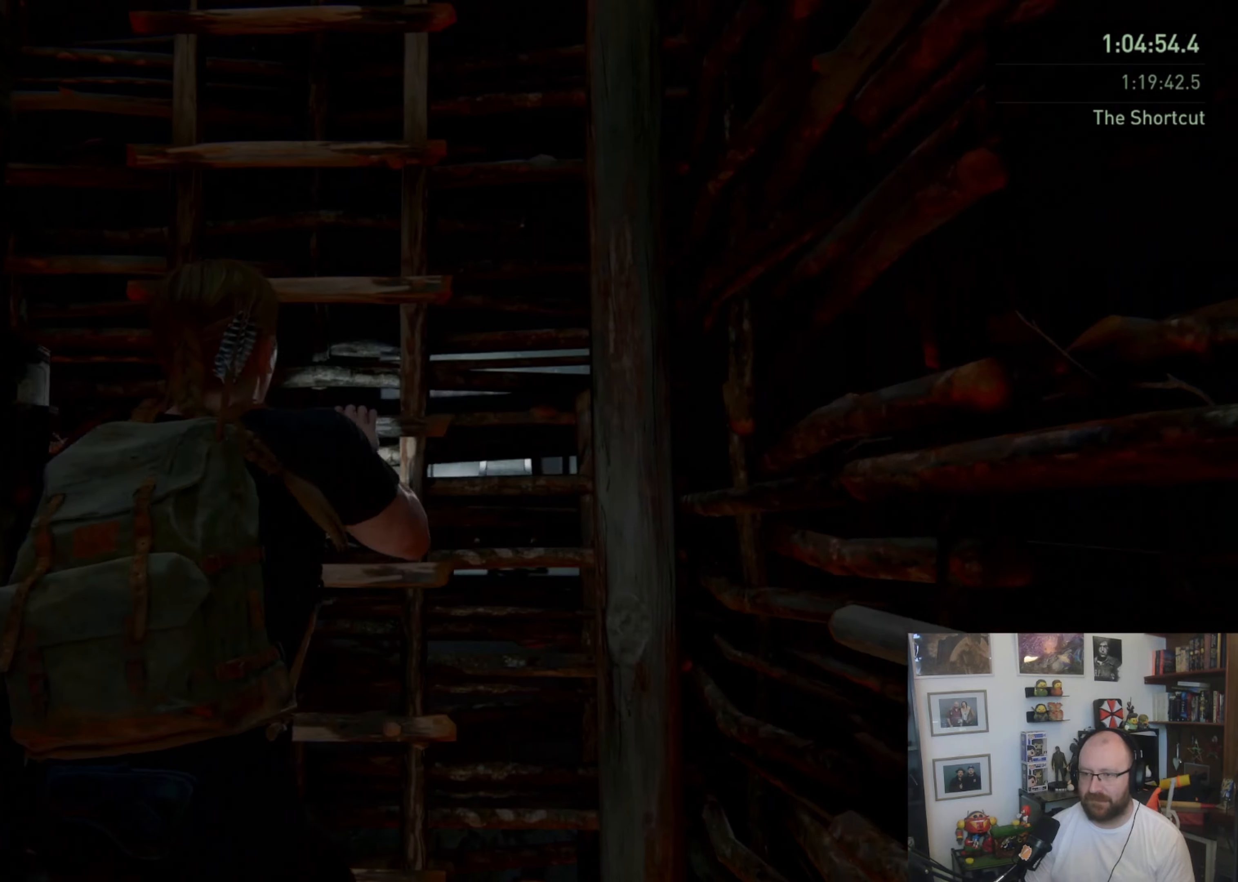
{"dt_ms": 500, "buttons": ["L1"], "left_stick": "up", "right_stick": "center", "events": []}
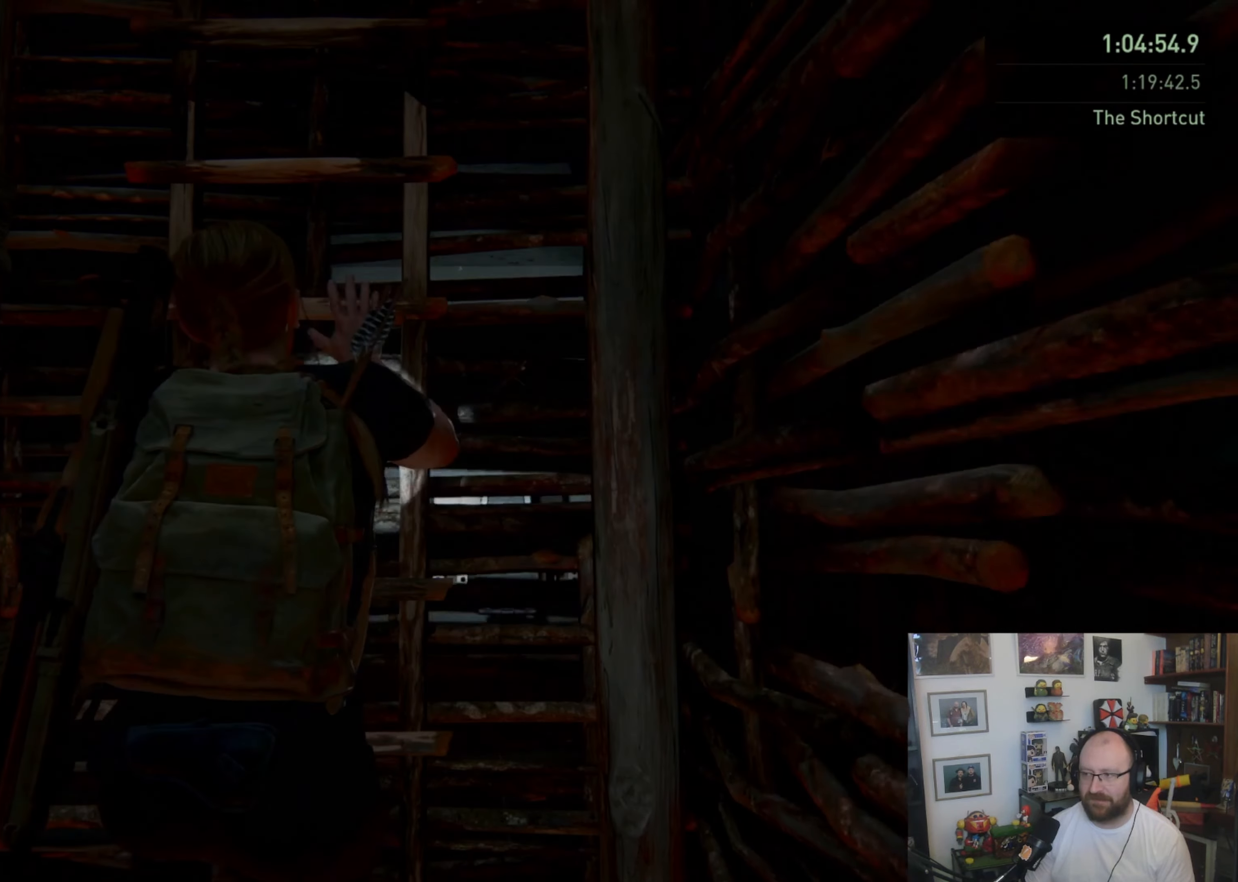
{"dt_ms": 500, "buttons": ["L1"], "left_stick": "up", "right_stick": "center", "events": []}